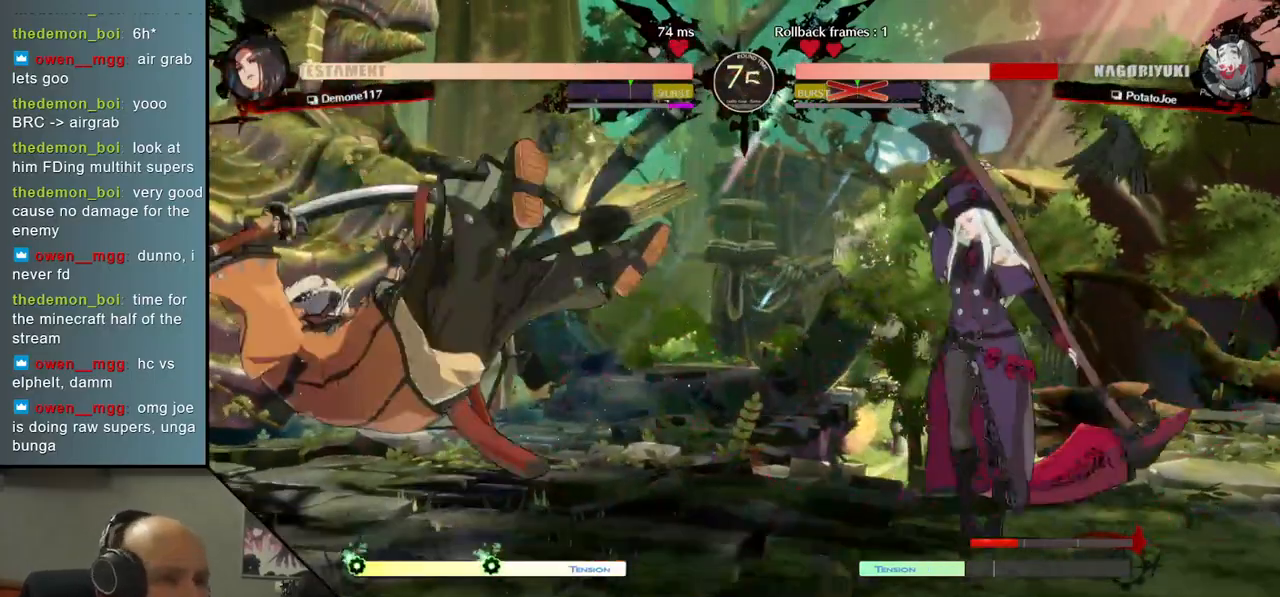
Gameplay with a controller (arcade stick); each line is a JSON object with the inputs held at the frame after it. "events" lists button and stick changes between this image and that frame as [ms after this image, input, new state], when the widget could be followed in between. Not read: L3 R3.
{"buttons": [], "left_stick": "left", "events": []}
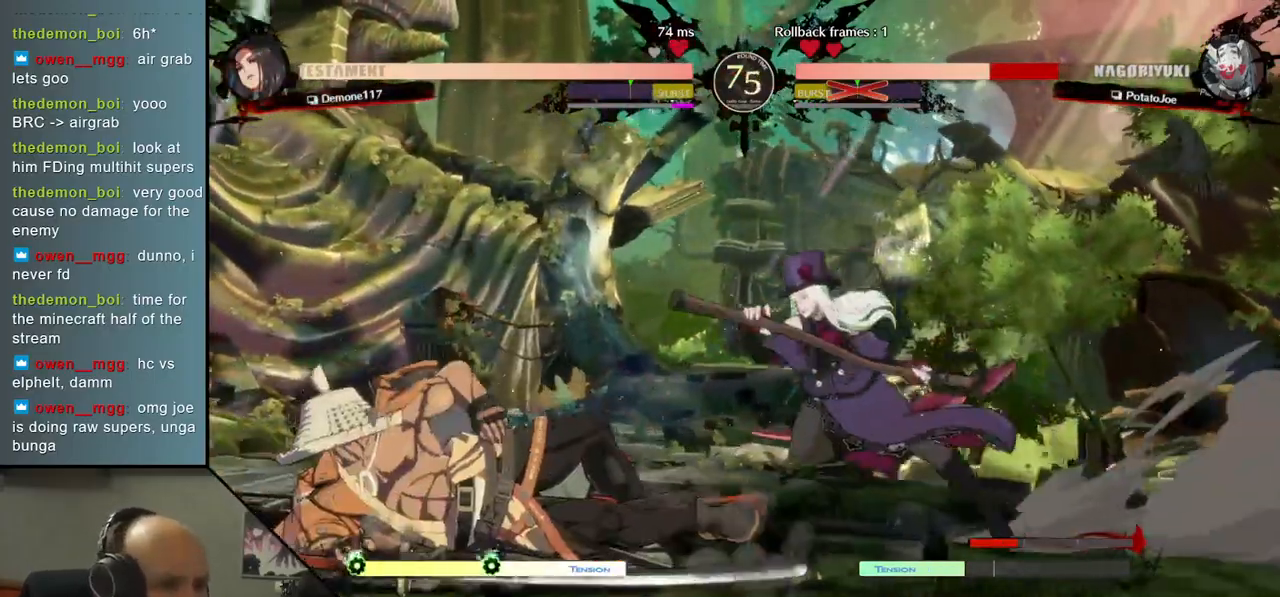
{"buttons": ["L1"], "left_stick": "left", "events": [[200, "L1", "down"], [250, "L1", "up"], [350, "L1", "down"], [400, "L1", "up"], [467, "L1", "down"]]}
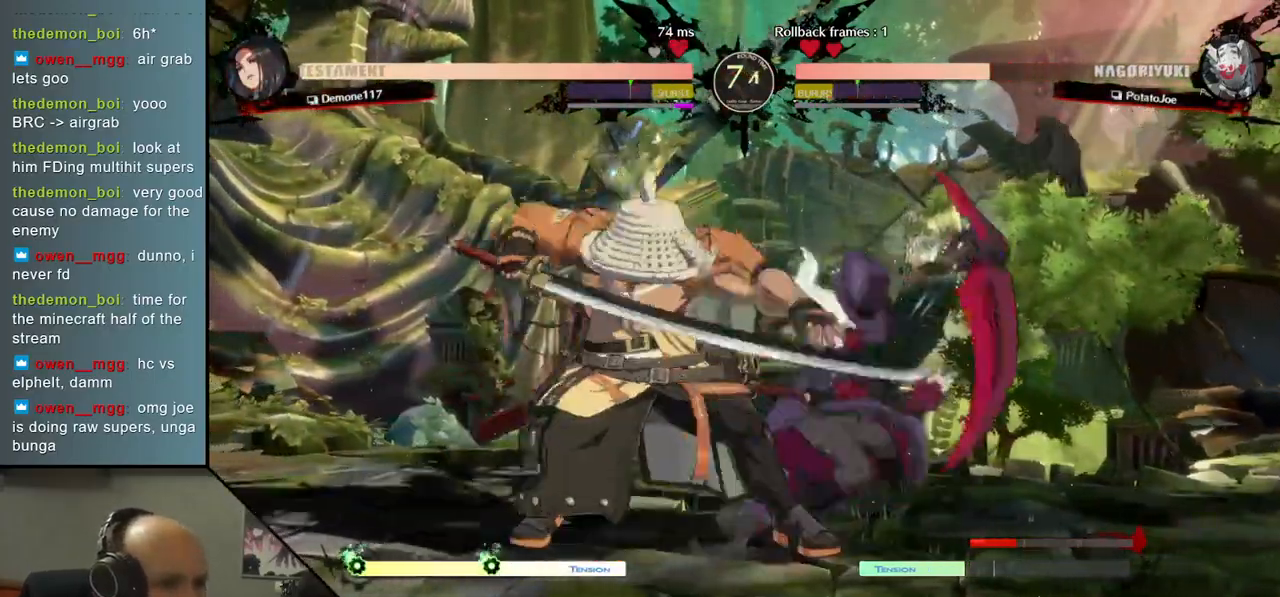
{"buttons": [], "left_stick": "left", "events": [[33, "L1", "up"], [200, "left_stick", "down-left"], [400, "left_stick", "left"]]}
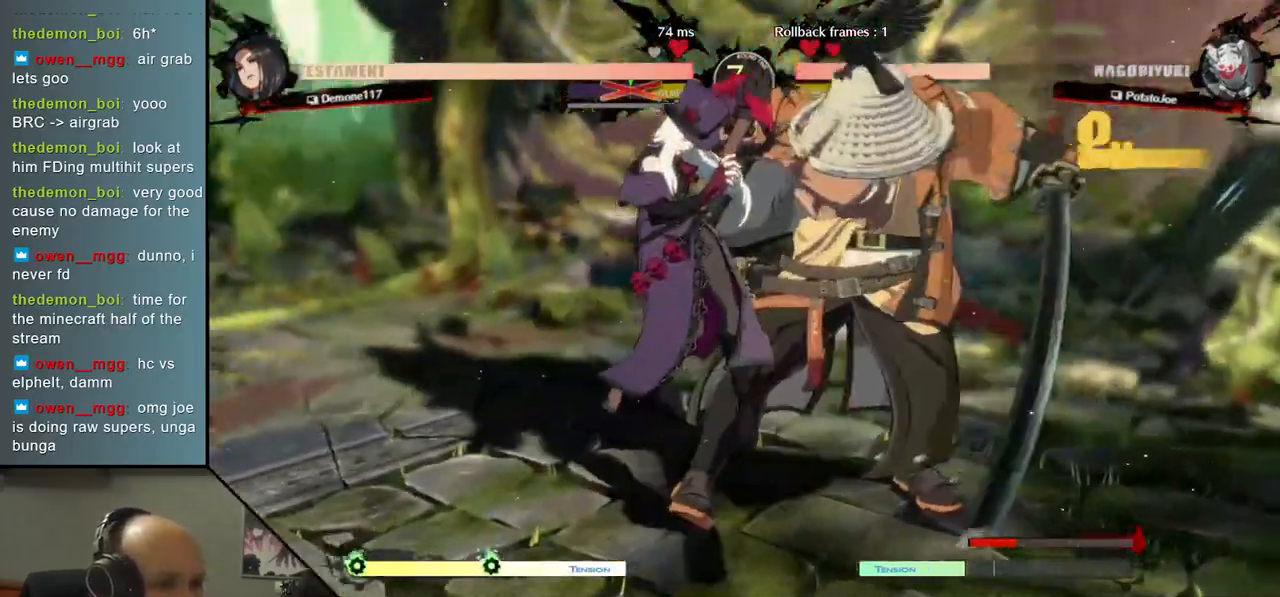
{"buttons": [], "left_stick": "center", "events": [[500, "left_stick", "center"]]}
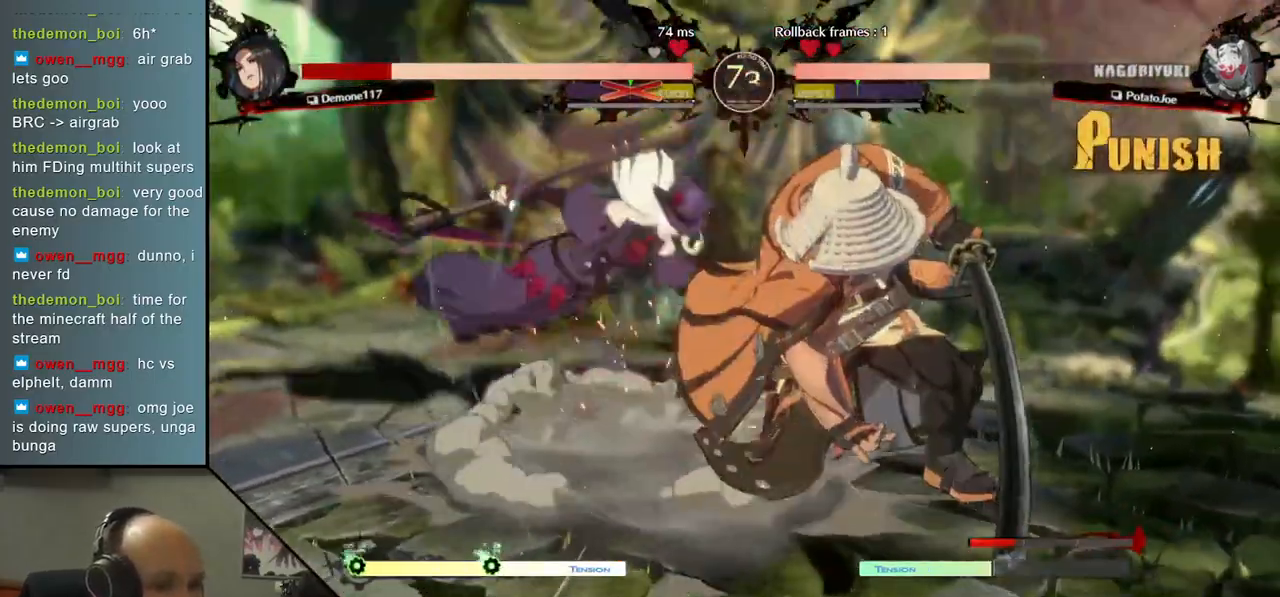
{"buttons": [], "left_stick": "left", "events": [[50, "left_stick", "right"], [433, "left_stick", "left"]]}
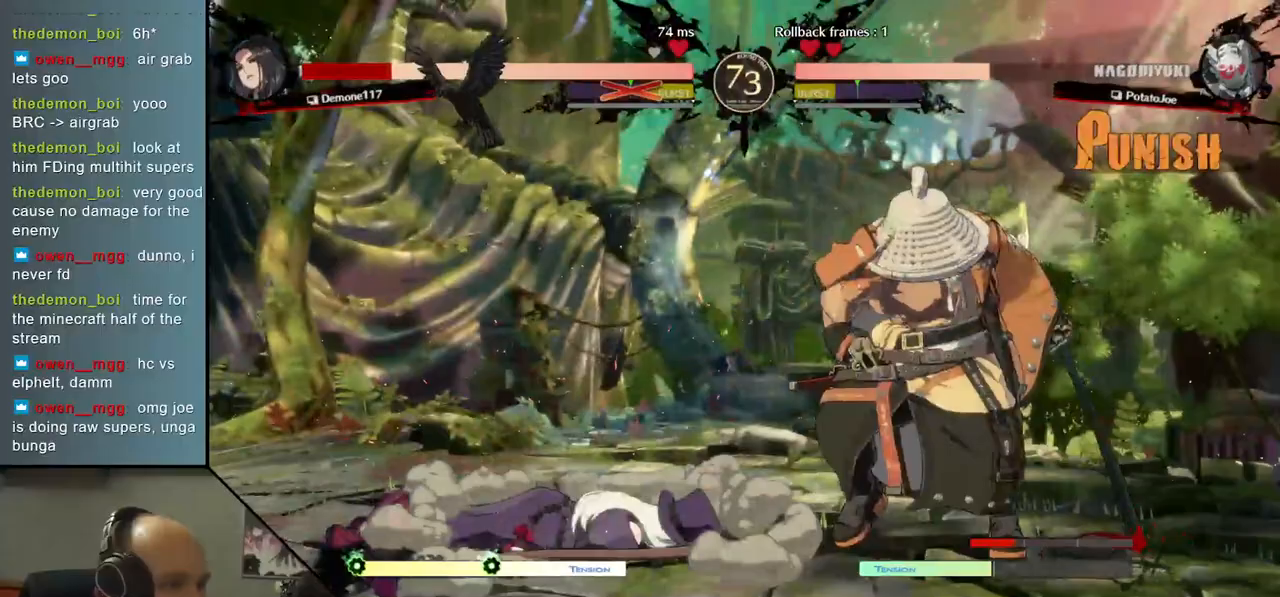
{"buttons": [], "left_stick": "left", "events": [[350, "SQUARE", "down"], [483, "SQUARE", "up"]]}
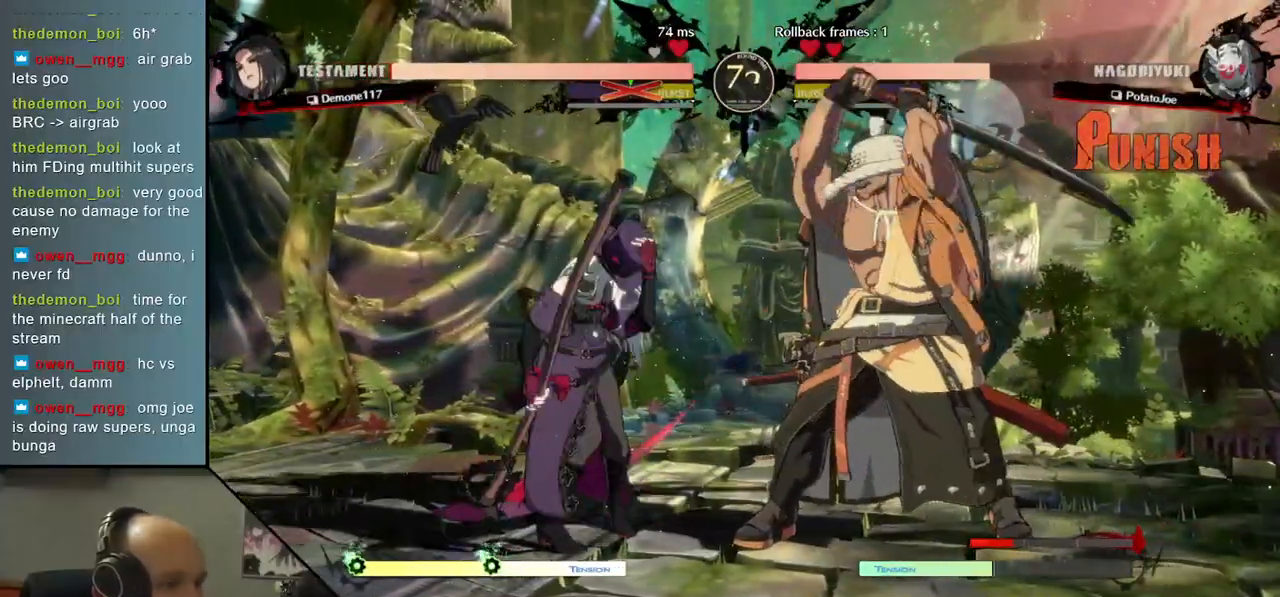
{"buttons": ["SQUARE"], "left_stick": "left", "events": [[333, "R2", "down"], [333, "SQUARE", "down"], [350, "R1", "down"], [350, "TRIANGLE", "down"], [500, "R1", "up"], [500, "R2", "up"], [500, "TRIANGLE", "up"]]}
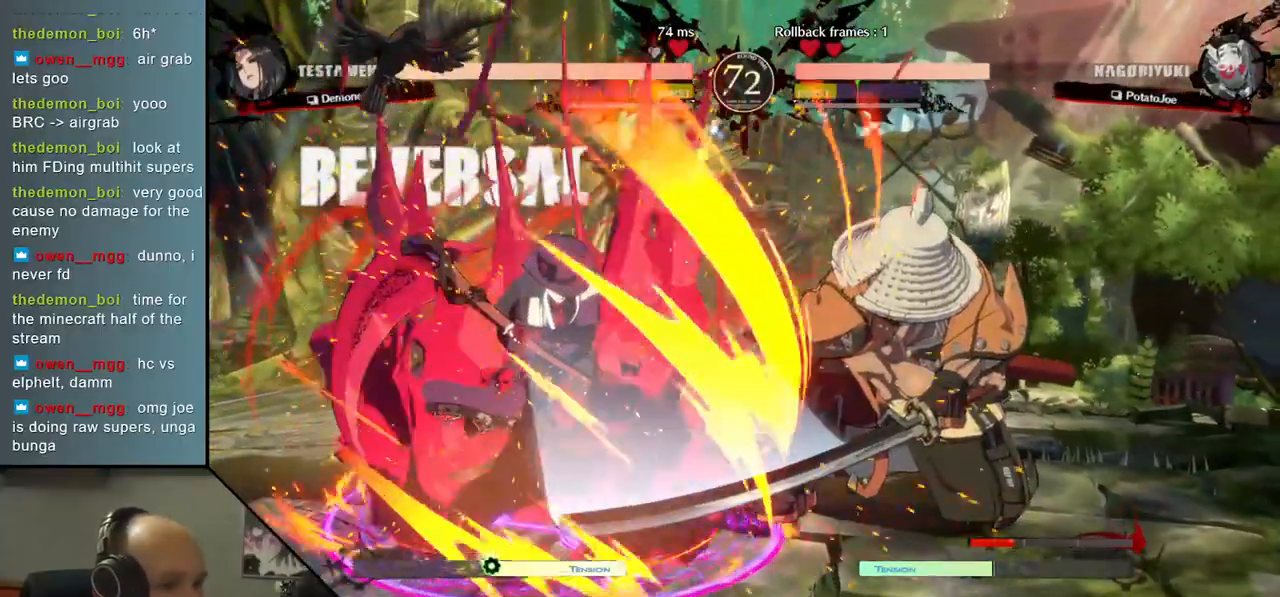
{"buttons": [], "left_stick": "right", "events": [[17, "SQUARE", "up"], [217, "left_stick", "right"]]}
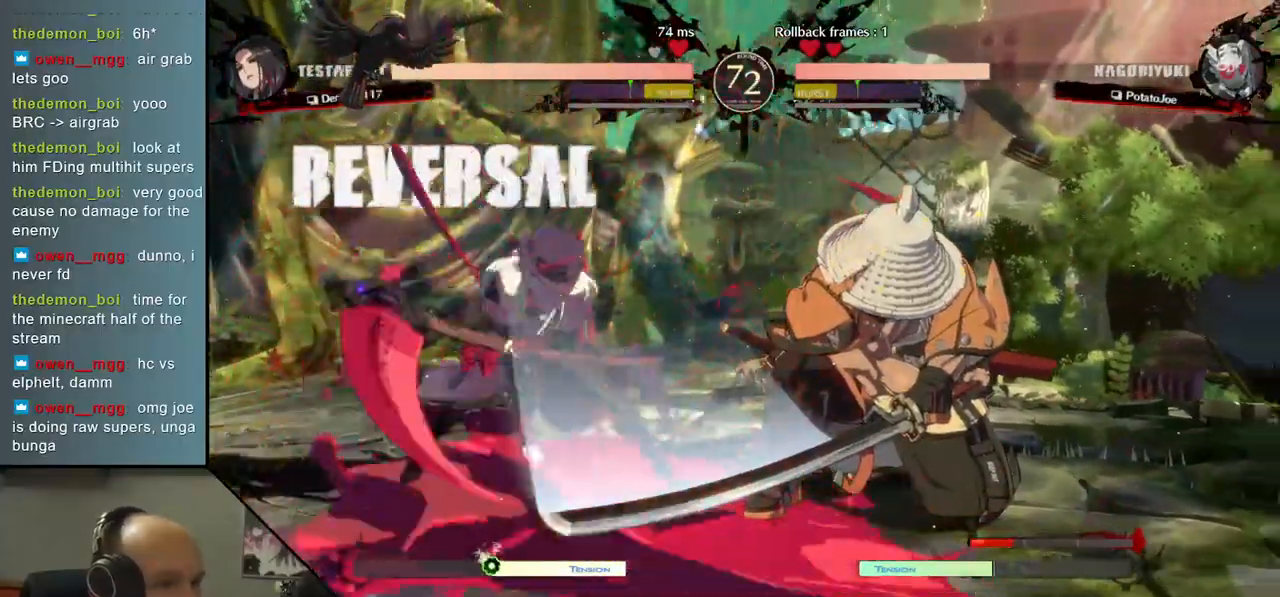
{"buttons": [], "left_stick": "right", "events": []}
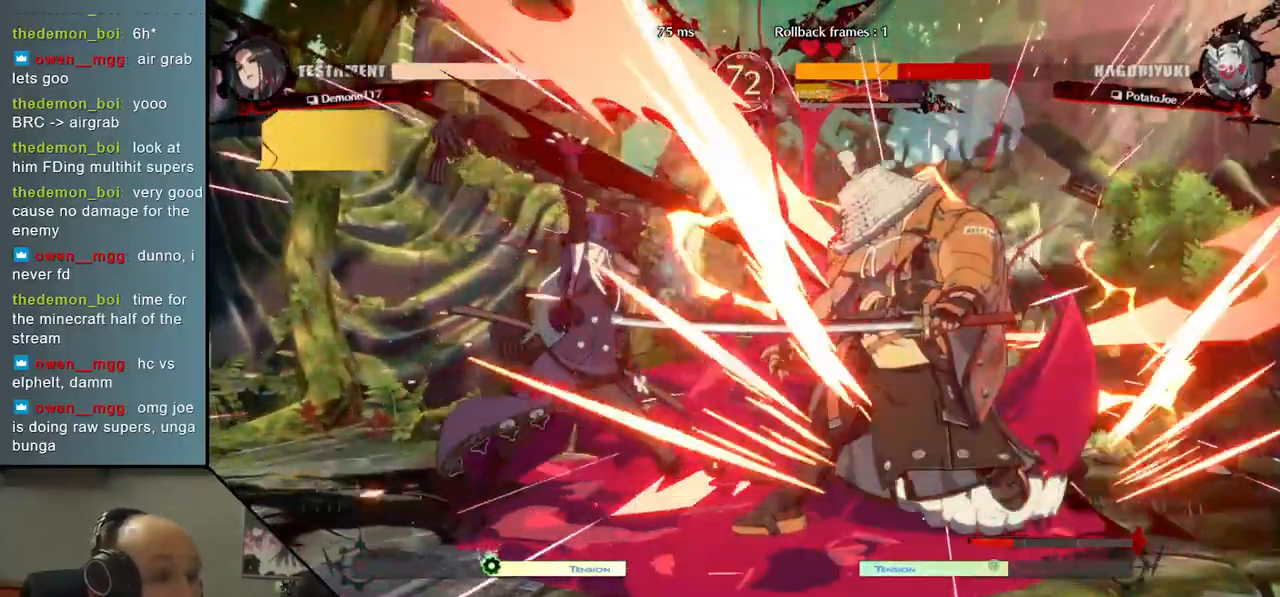
{"buttons": [], "left_stick": "right", "events": []}
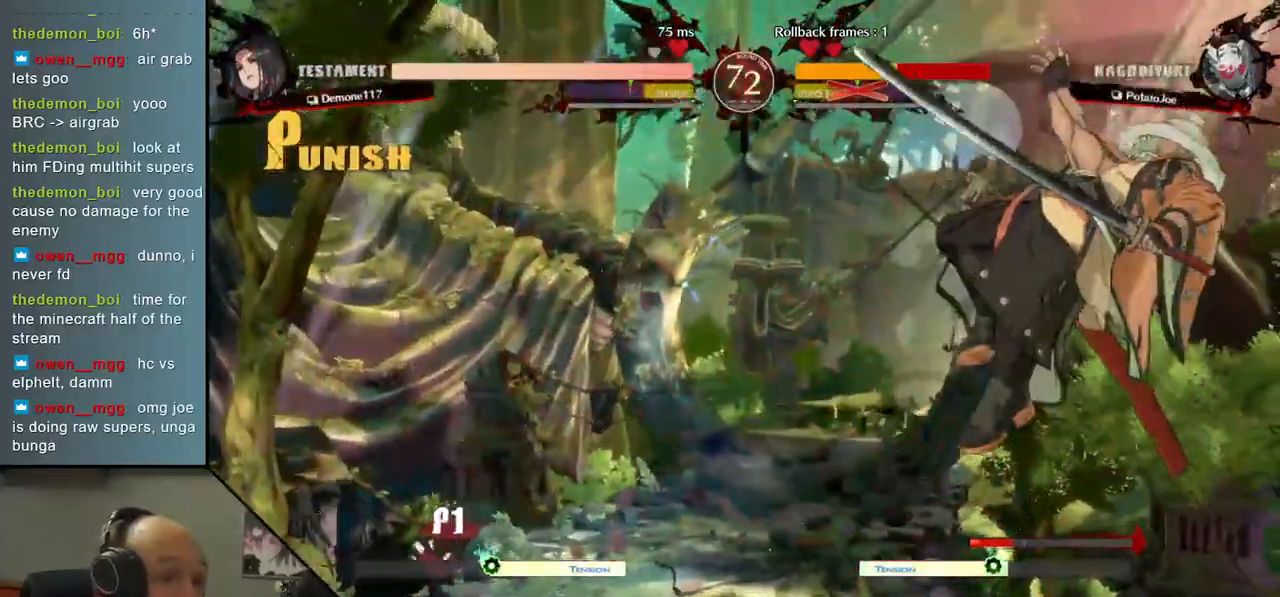
{"buttons": [], "left_stick": "right", "events": []}
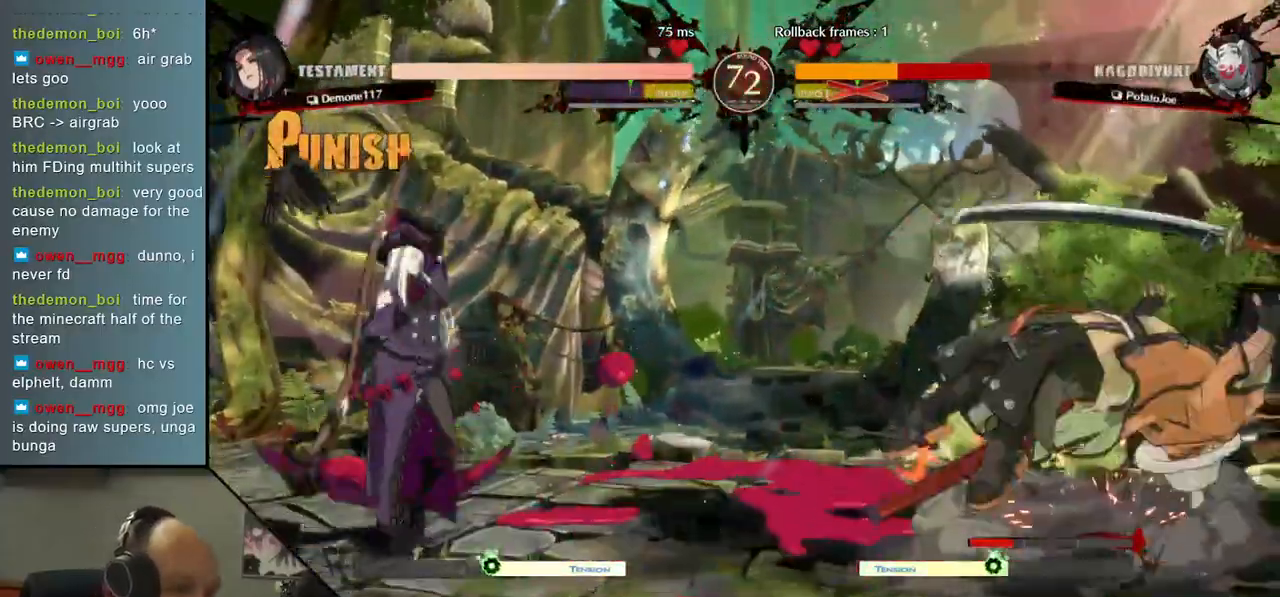
{"buttons": [], "left_stick": "right", "events": []}
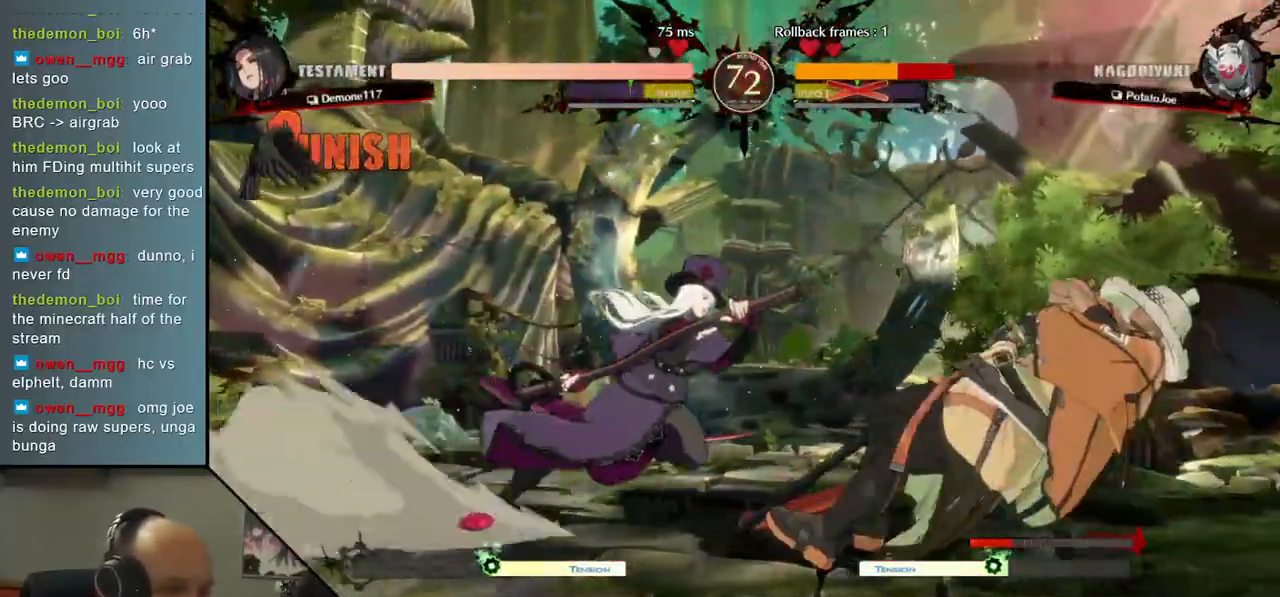
{"buttons": [], "left_stick": "down-right", "events": [[300, "left_stick", "down-right"]]}
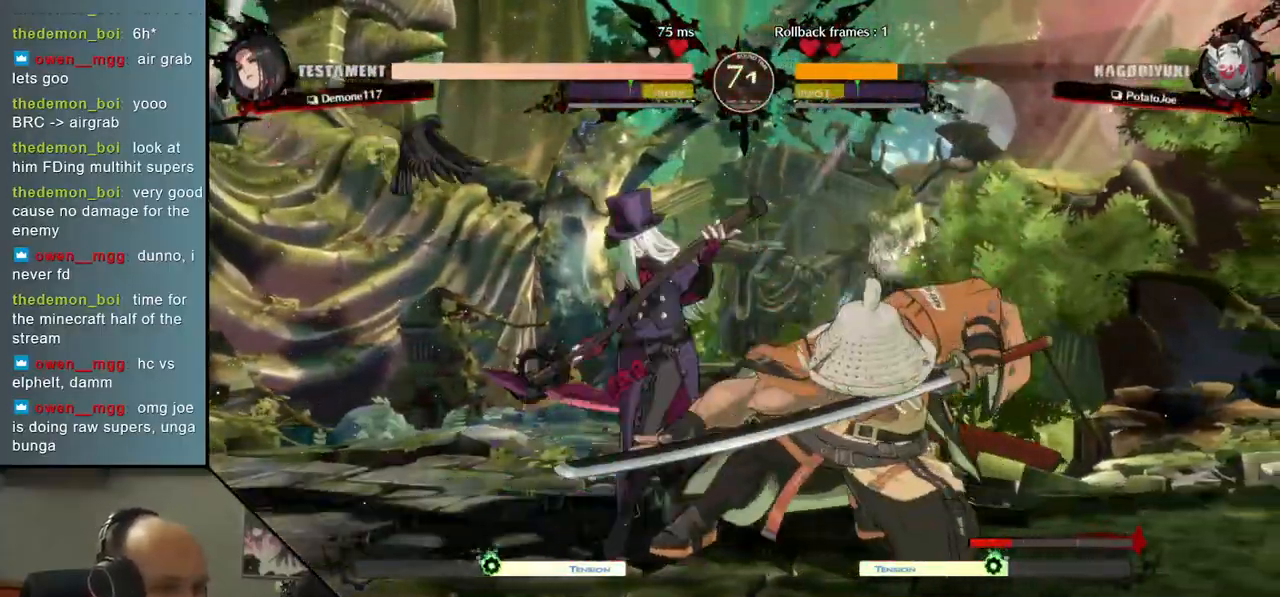
{"buttons": [], "left_stick": "down-right", "events": [[83, "R2", "down"], [83, "SQUARE", "down"], [100, "R1", "down"], [100, "TRIANGLE", "down"], [283, "R1", "up"], [283, "R2", "up"], [283, "TRIANGLE", "up"], [300, "SQUARE", "up"]]}
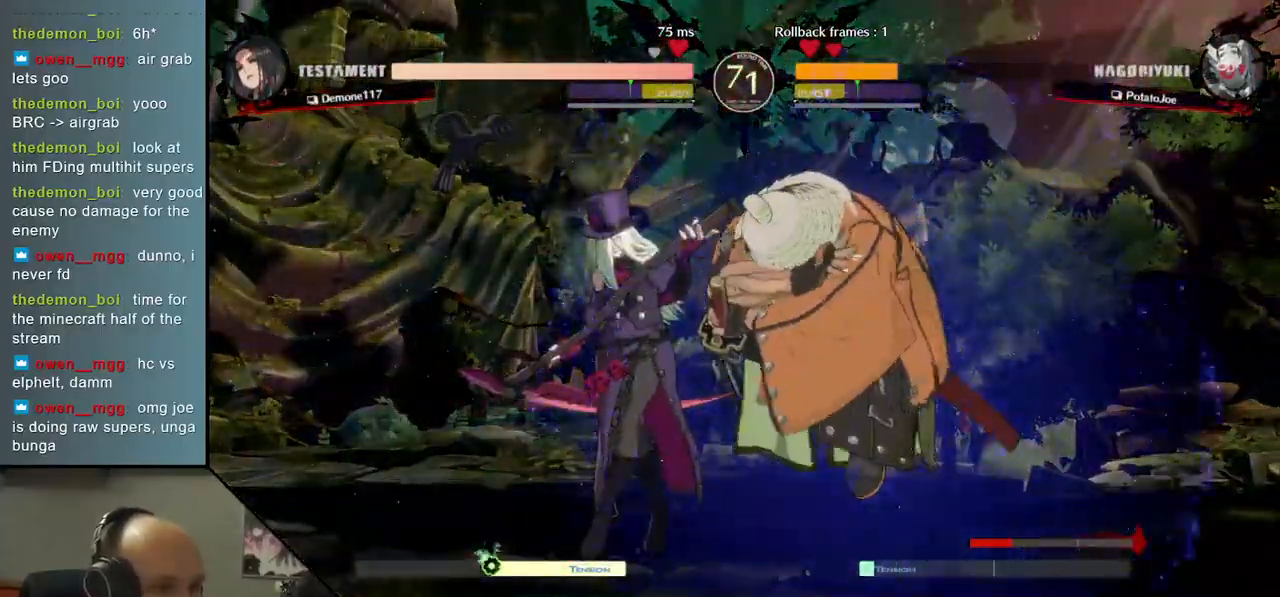
{"buttons": ["TRIANGLE"], "left_stick": "center", "events": [[117, "left_stick", "center"], [167, "TRIANGLE", "down"], [233, "TRIANGLE", "up"], [333, "TRIANGLE", "down"], [400, "TRIANGLE", "up"], [483, "TRIANGLE", "down"]]}
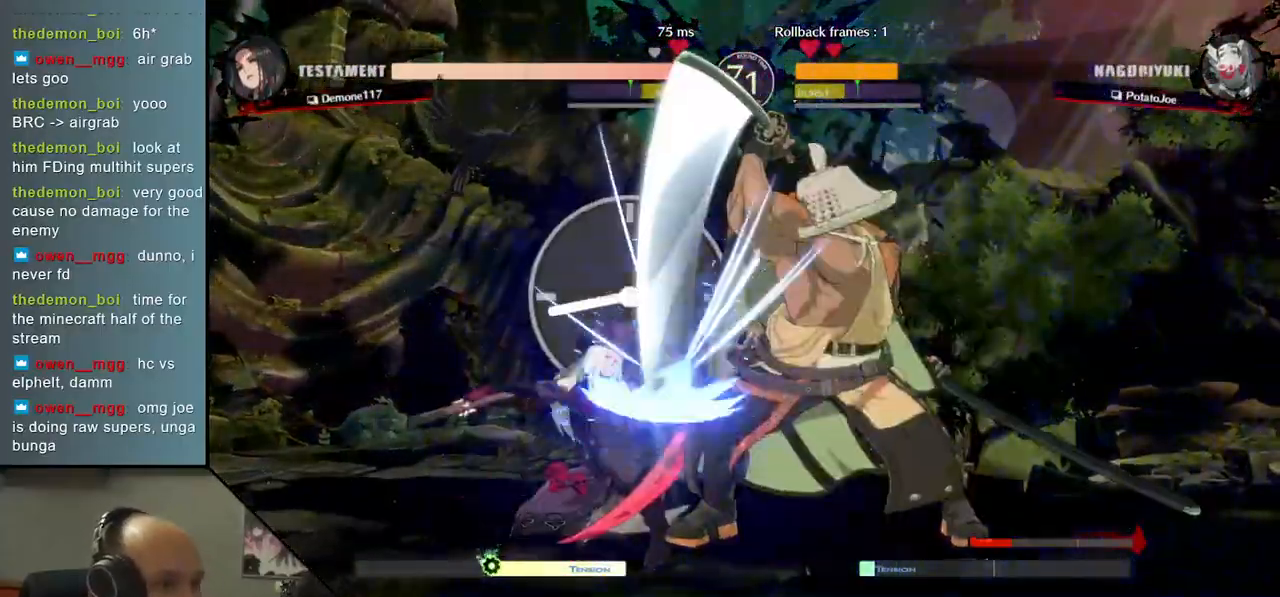
{"buttons": [], "left_stick": "center", "events": [[83, "TRIANGLE", "up"], [167, "TRIANGLE", "down"], [267, "TRIANGLE", "up"], [367, "TRIANGLE", "down"], [467, "TRIANGLE", "up"]]}
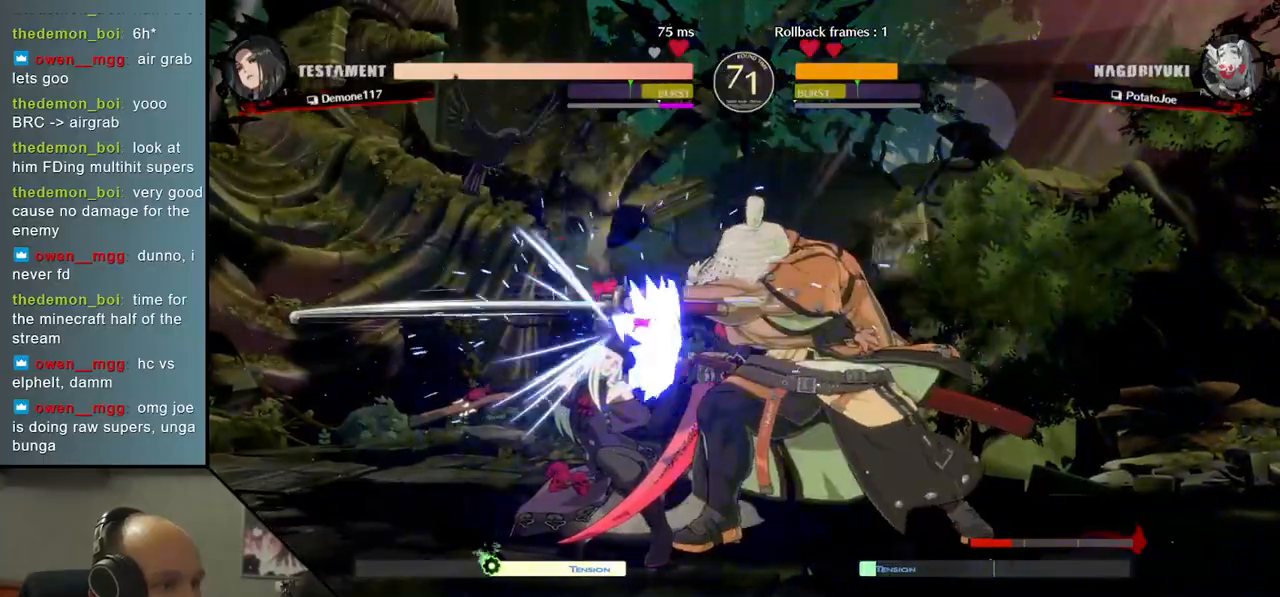
{"buttons": ["SQUARE"], "left_stick": "right", "events": [[67, "TRIANGLE", "down"], [150, "TRIANGLE", "up"], [283, "left_stick", "left"], [350, "left_stick", "down"], [433, "left_stick", "right"], [483, "SQUARE", "down"]]}
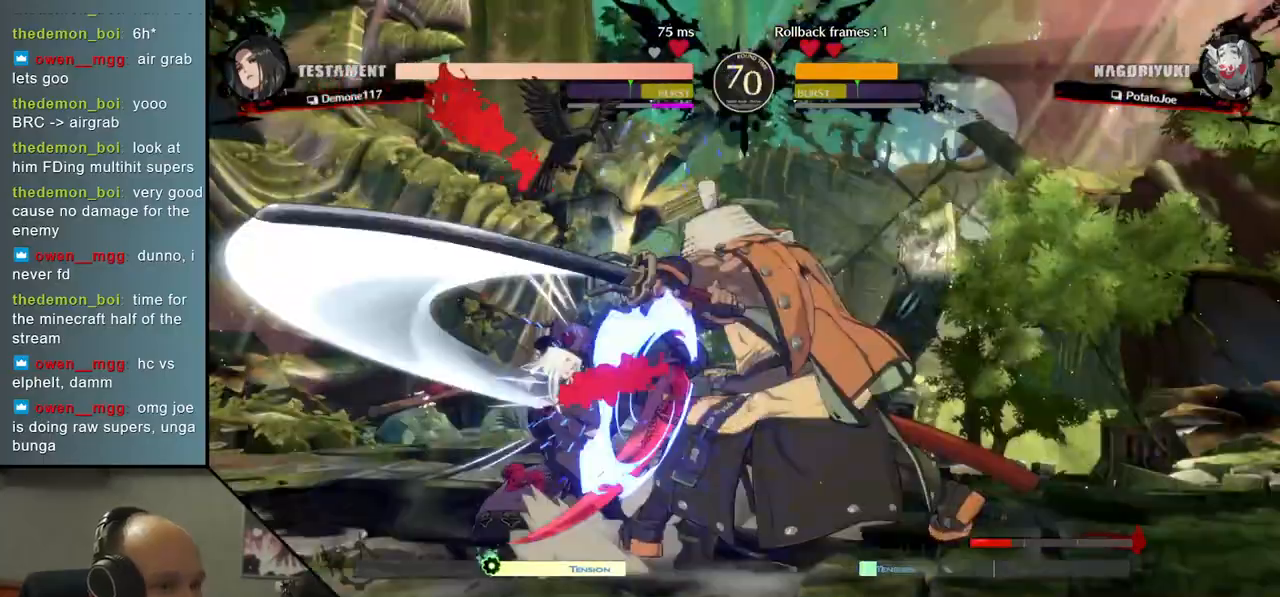
{"buttons": [], "left_stick": "down", "events": [[83, "left_stick", "up"], [117, "SQUARE", "up"], [150, "left_stick", "left"], [483, "left_stick", "down"]]}
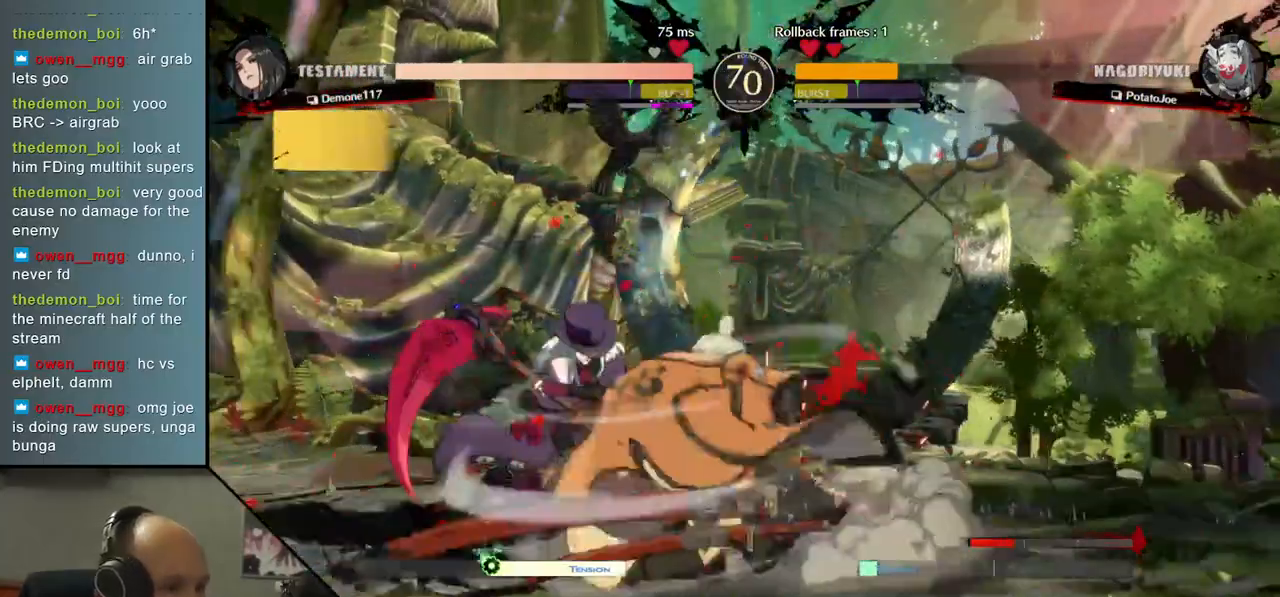
{"buttons": ["R1"], "left_stick": "left", "events": [[100, "left_stick", "left"], [217, "left_stick", "down"], [283, "left_stick", "left"], [300, "R1", "down"], [350, "R1", "up"], [367, "left_stick", "down"], [433, "left_stick", "left"], [467, "R1", "down"]]}
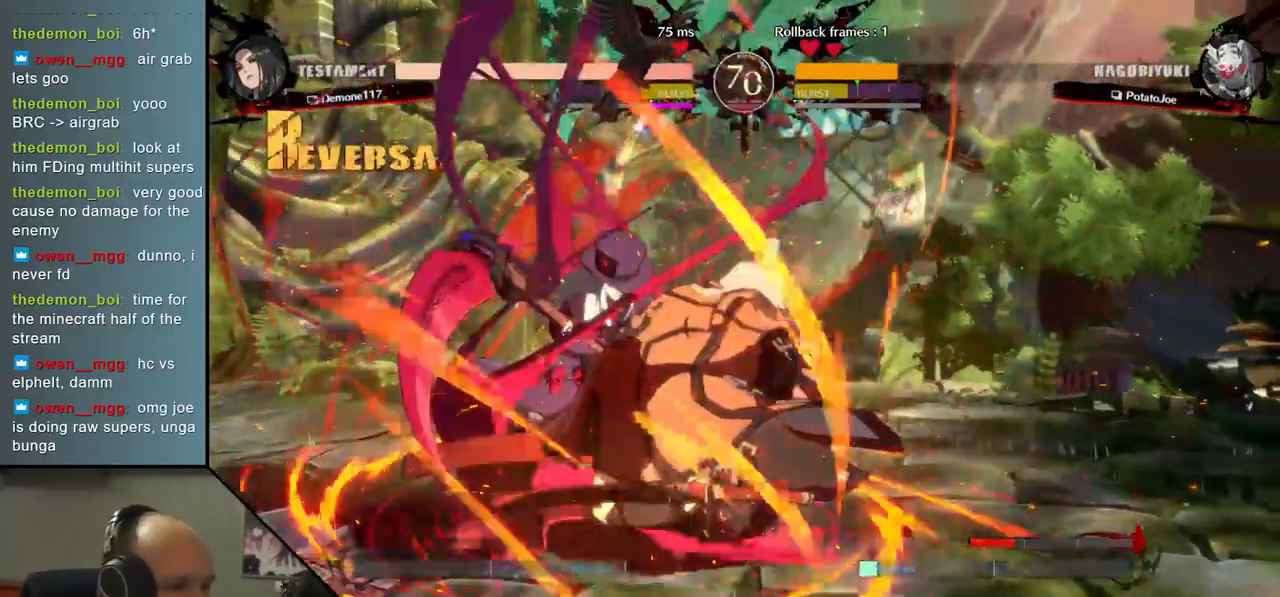
{"buttons": ["R1"], "left_stick": "left", "events": [[33, "left_stick", "down"], [50, "R1", "up"], [100, "left_stick", "left"], [150, "R1", "down"], [217, "R1", "up"], [217, "left_stick", "down"], [267, "left_stick", "left"], [300, "R1", "down"], [400, "R1", "up"], [500, "R1", "down"]]}
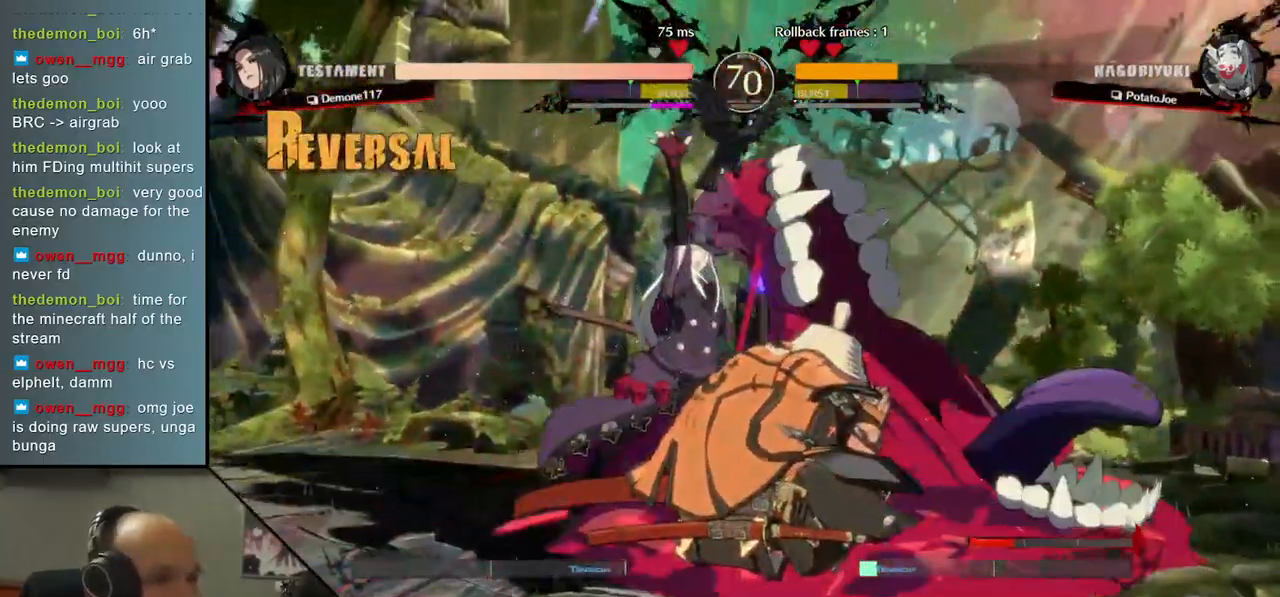
{"buttons": [], "left_stick": "center", "events": [[117, "R1", "up"], [200, "left_stick", "center"]]}
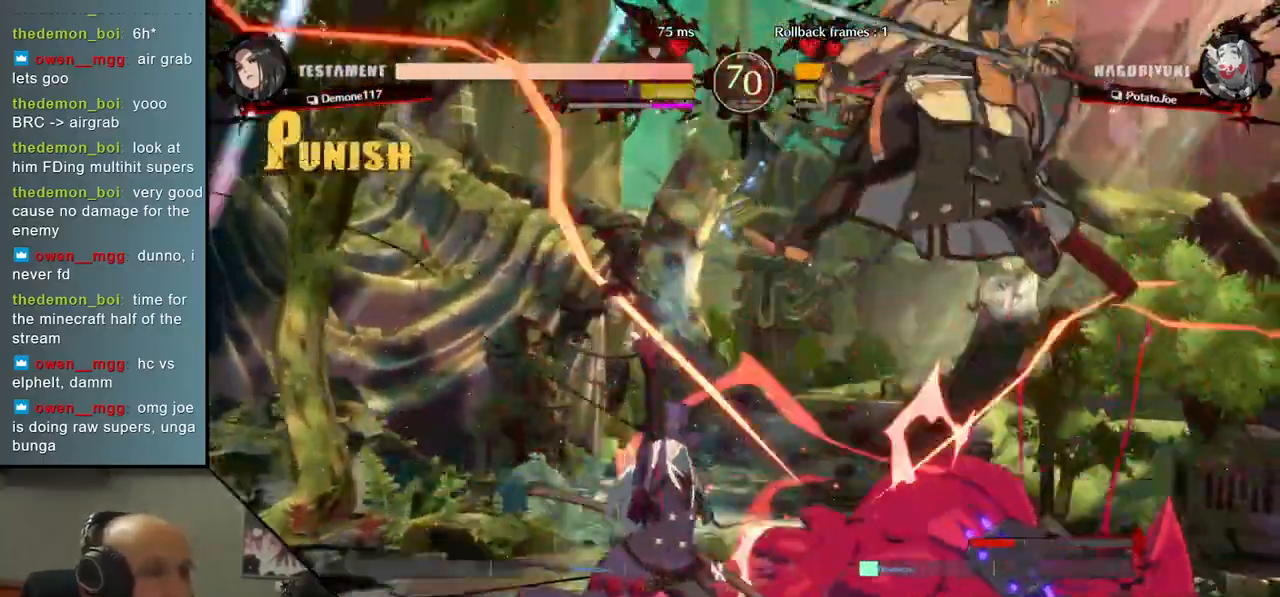
{"buttons": [], "left_stick": "center", "events": []}